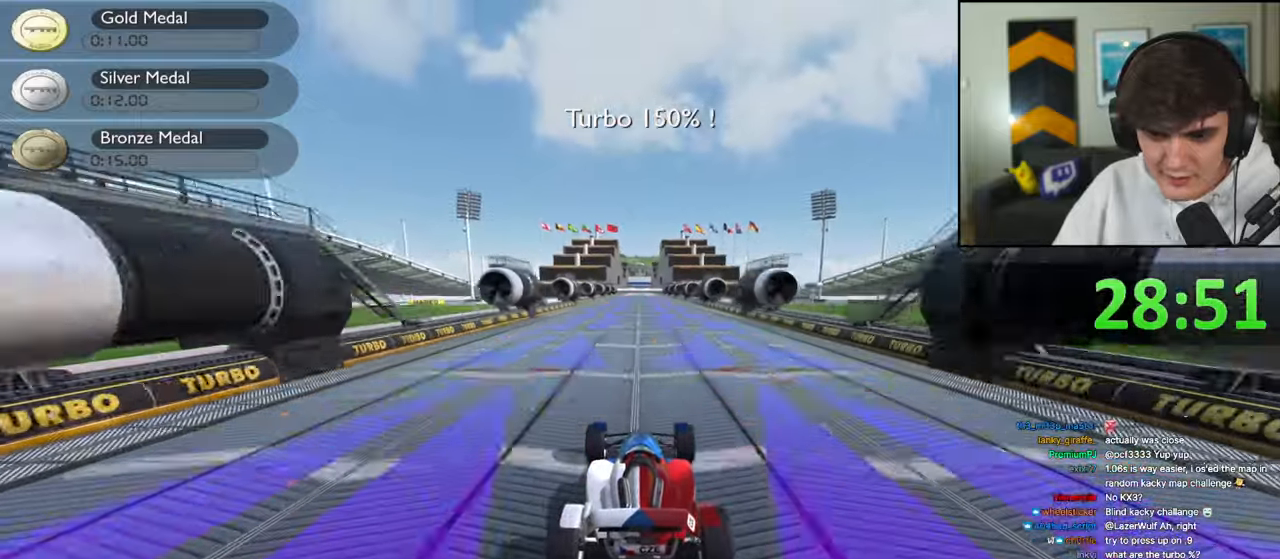
Gameplay with keyboard; each line is a JSON object with the keys held at the frame after it. "events" lists presses ("down") and releases ("up") of "brake", "down", "left", "right" and "up" between this image and that frame as [ms after this image, input, new state], when the widget could be followed in between. No other keys are recorded. Mouse input is not recorded. Key names are as the overlay labels them; some are game actions (e.g. jump) rather than physical keys.
{"keys": ["up"], "events": []}
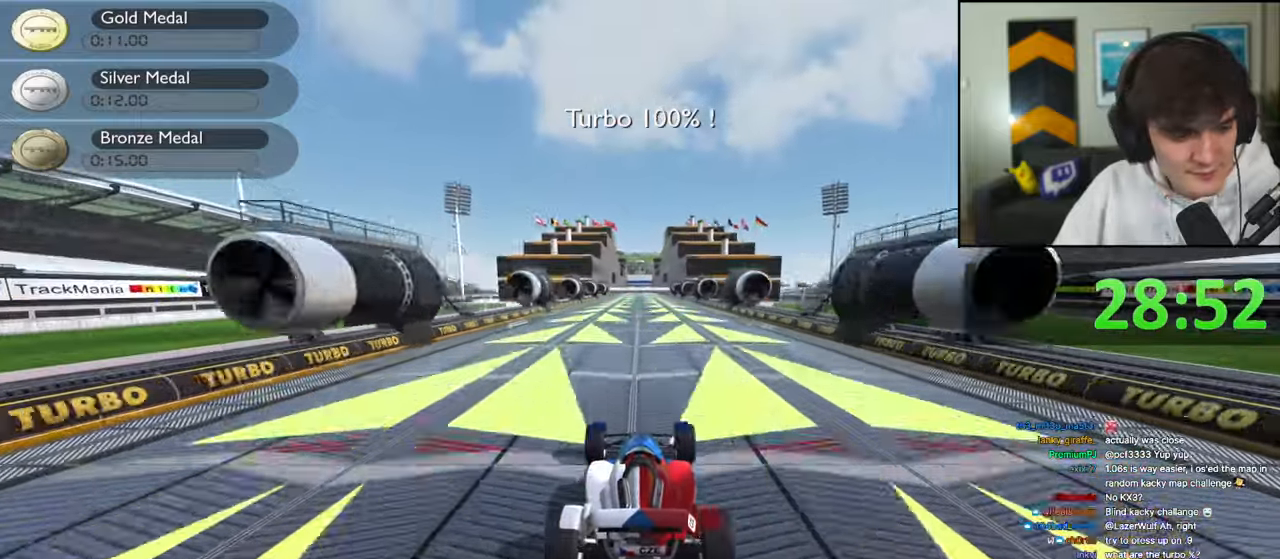
{"keys": ["up"], "events": []}
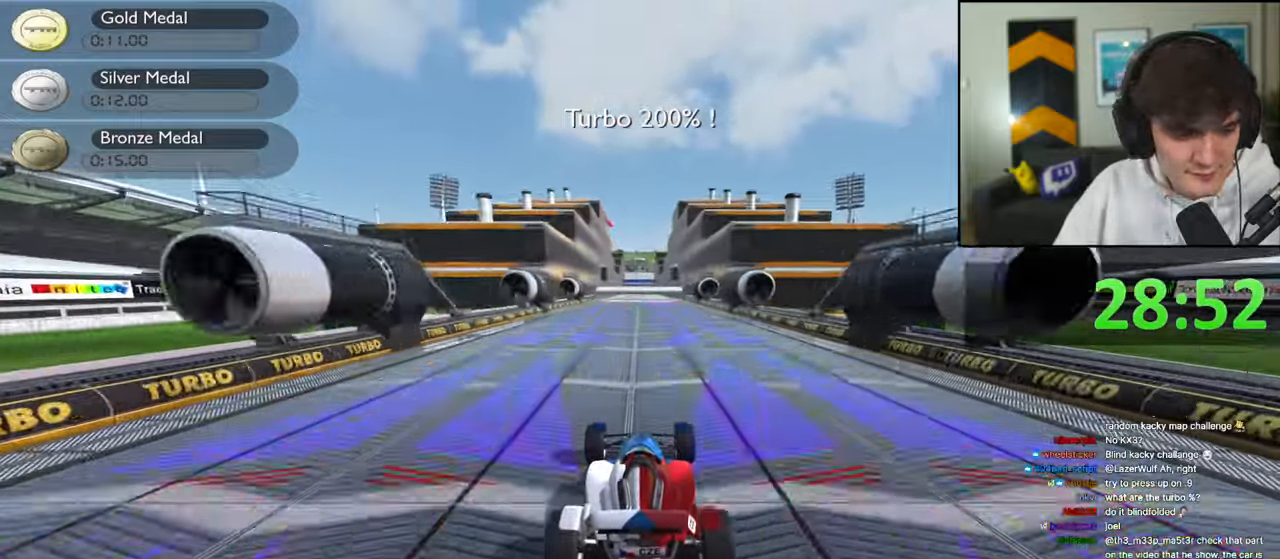
{"keys": ["up"], "events": []}
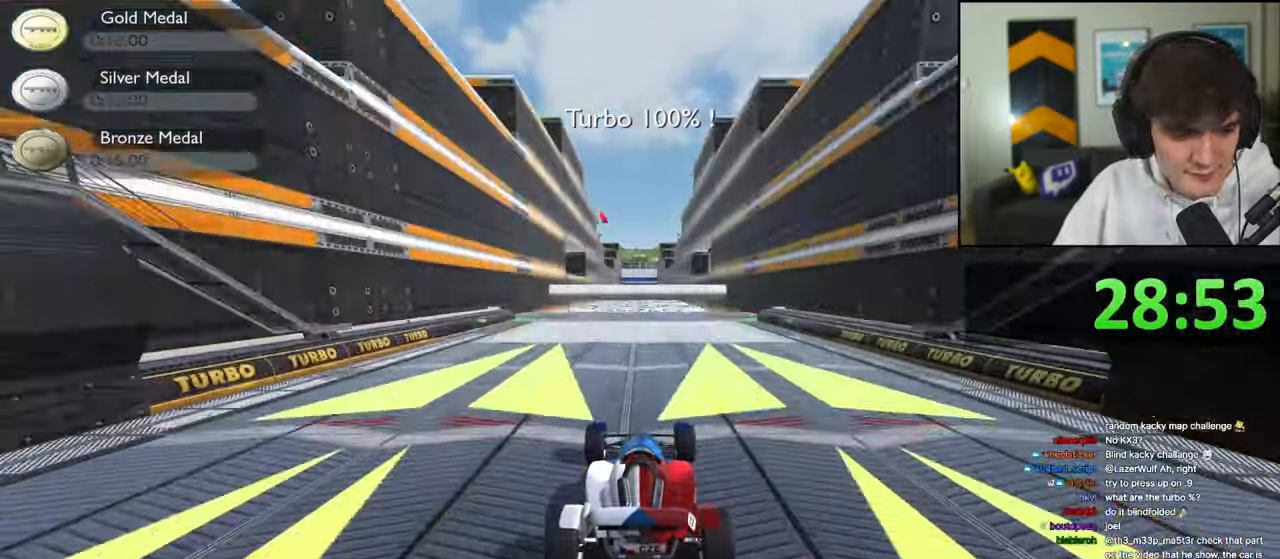
{"keys": ["up"], "events": []}
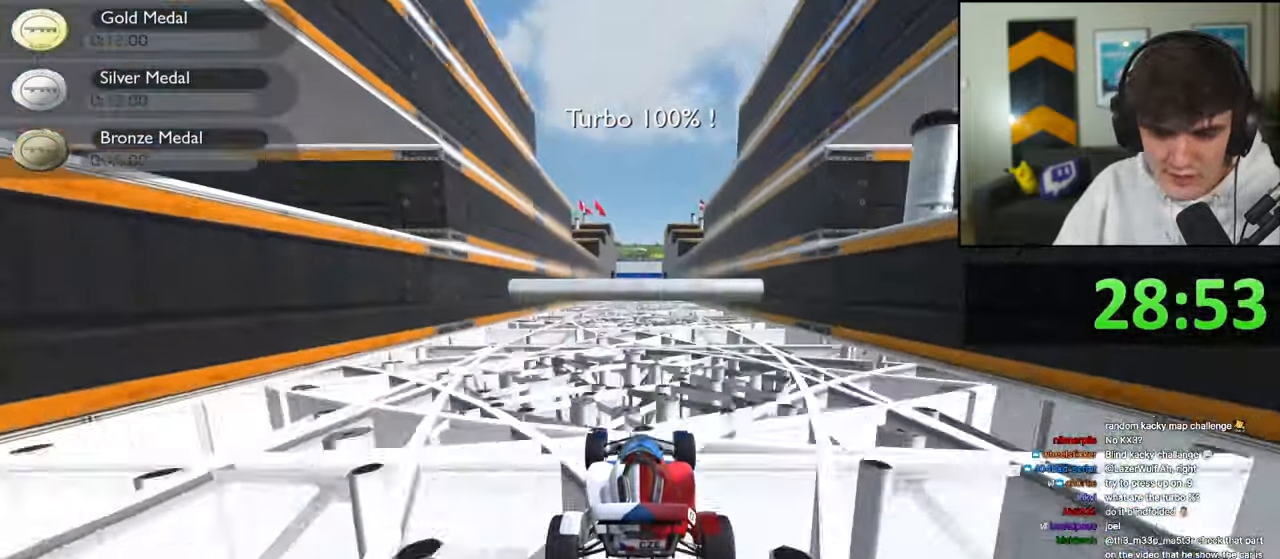
{"keys": ["up"], "events": []}
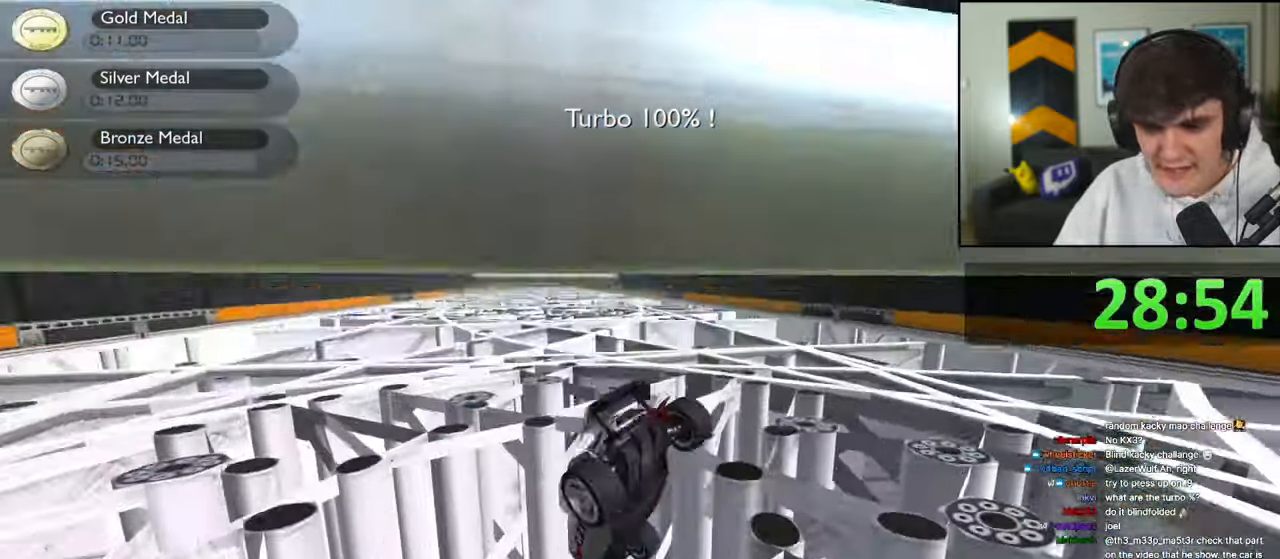
{"keys": [], "events": [[417, "up", "up"]]}
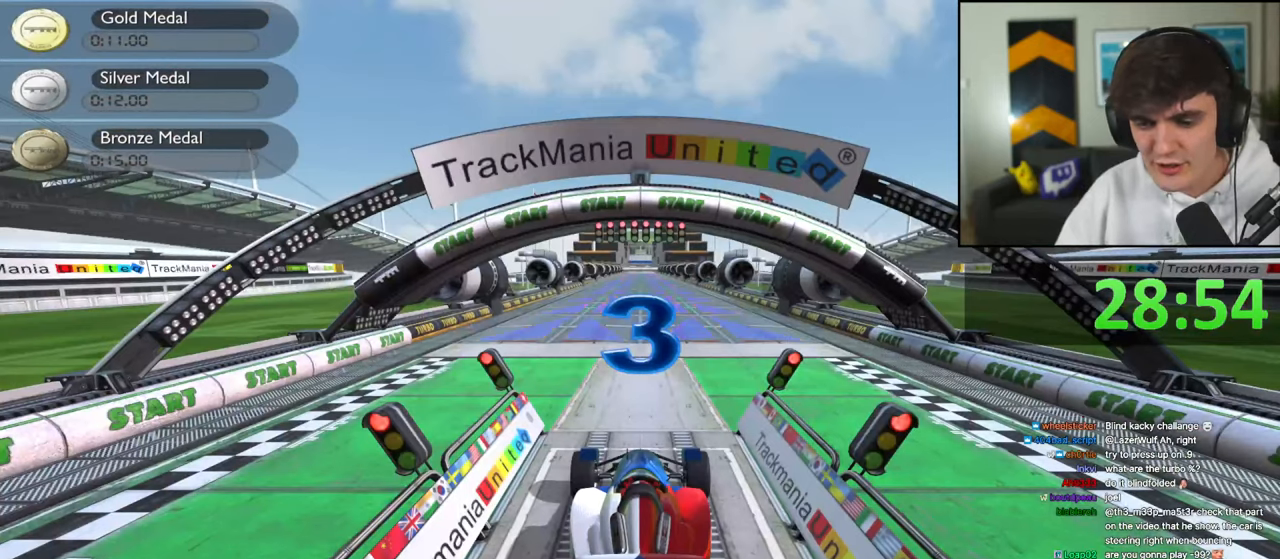
{"keys": [], "events": []}
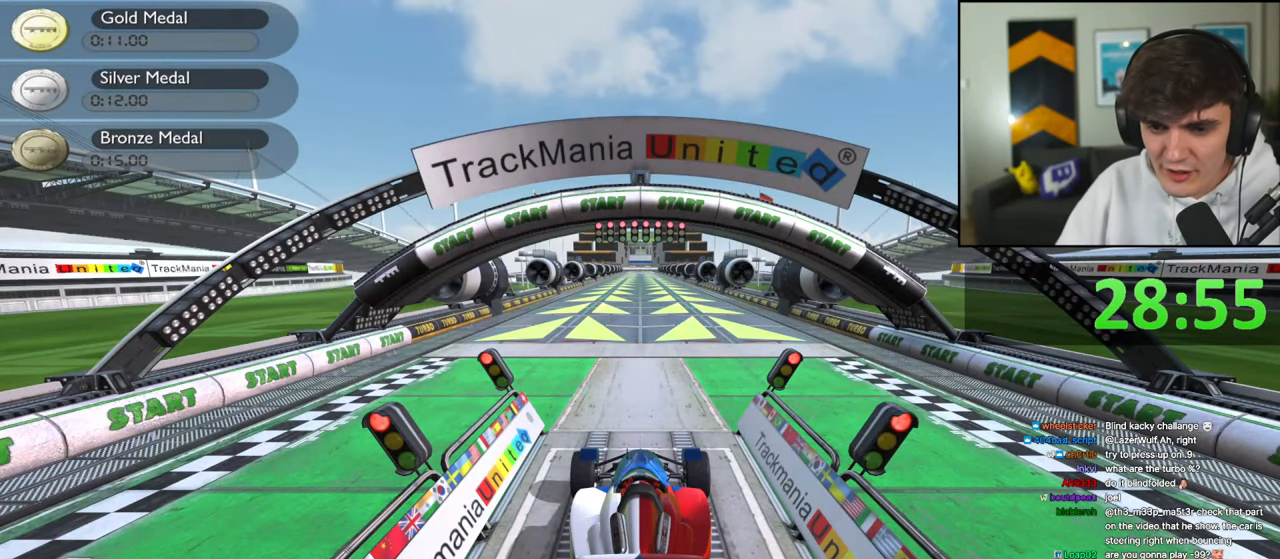
{"keys": [], "events": []}
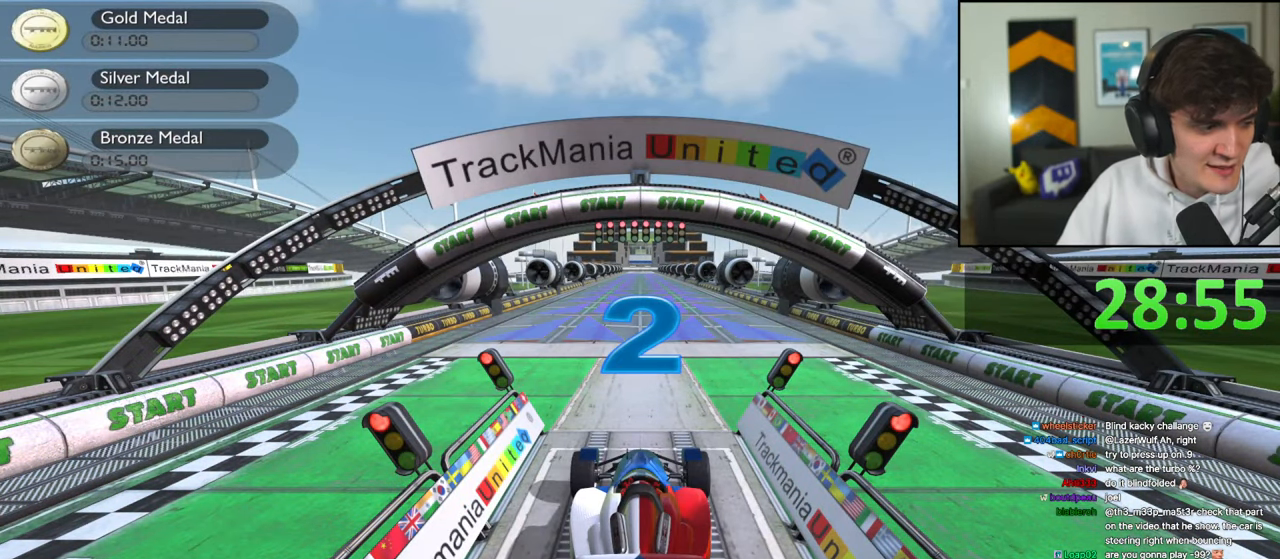
{"keys": [], "events": []}
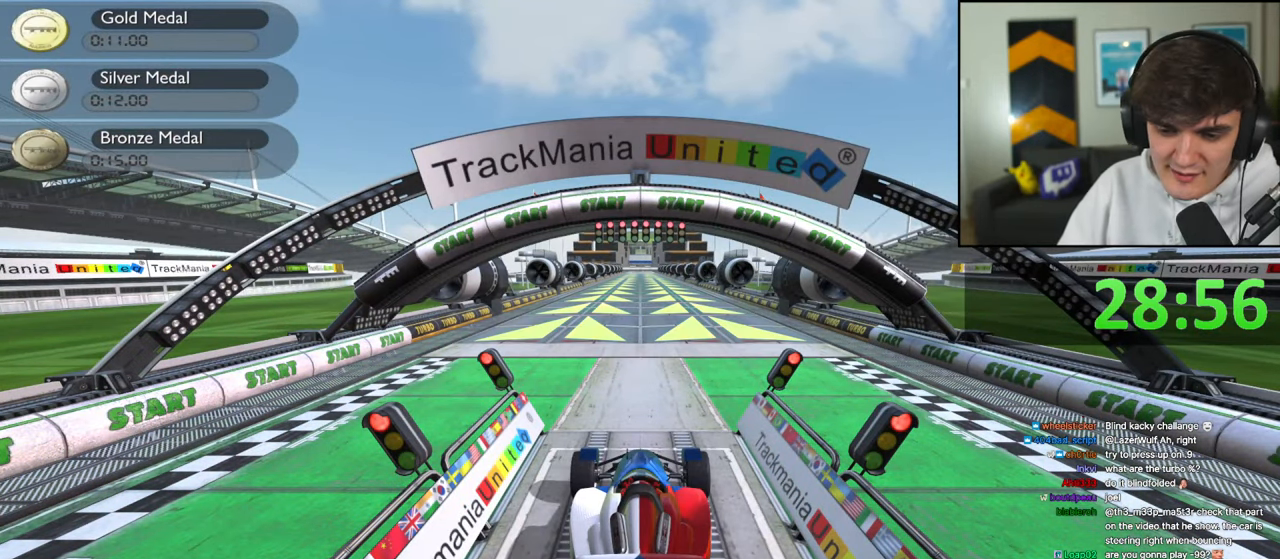
{"keys": [], "events": []}
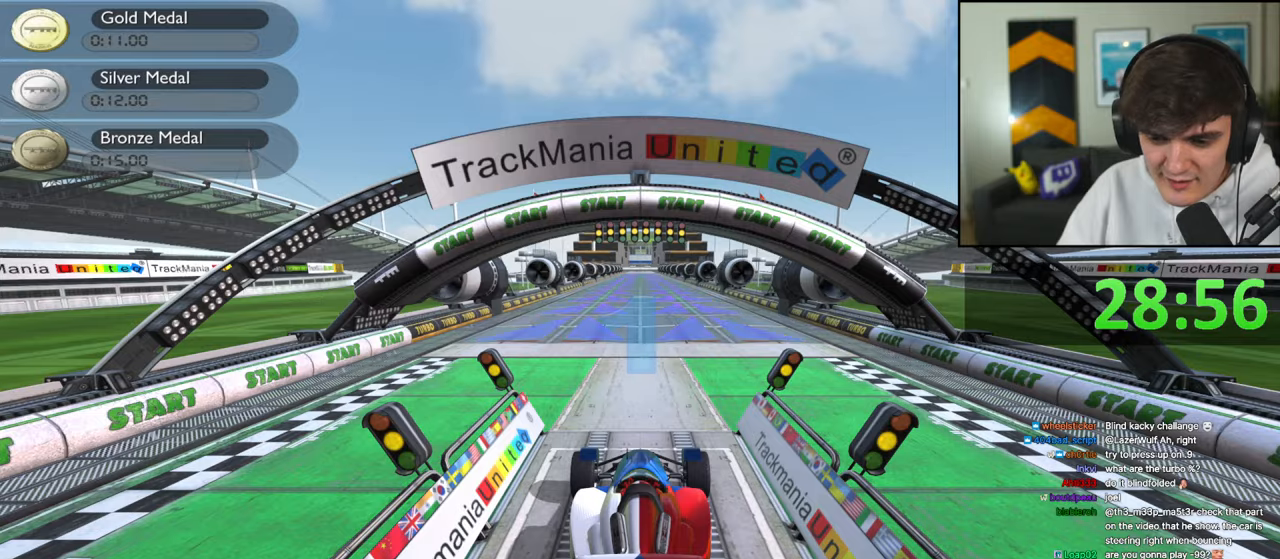
{"keys": [], "events": []}
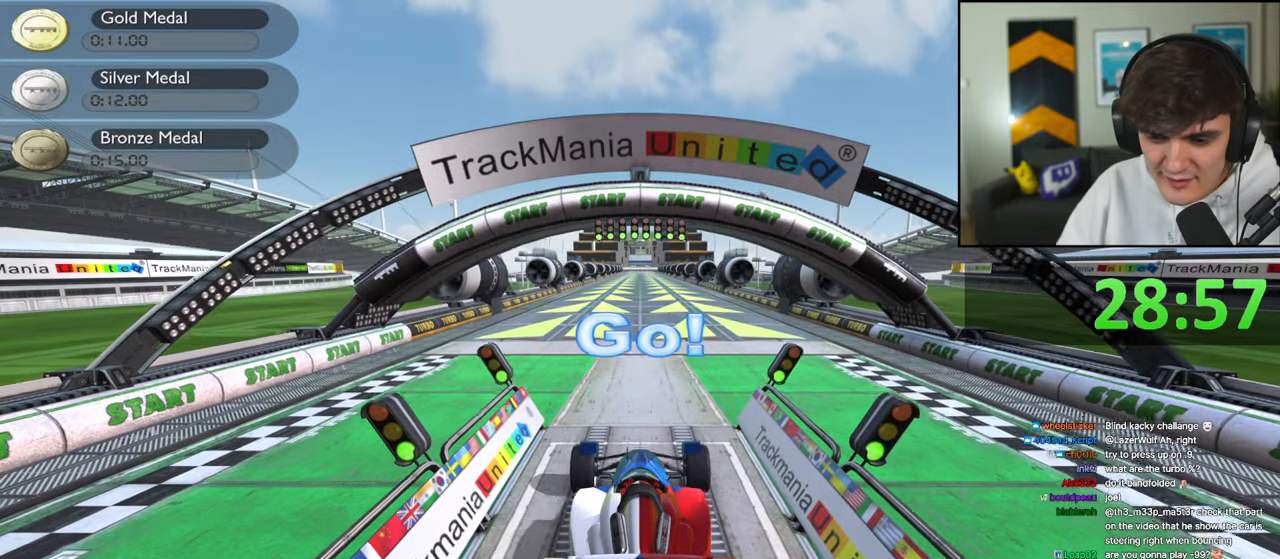
{"keys": [], "events": []}
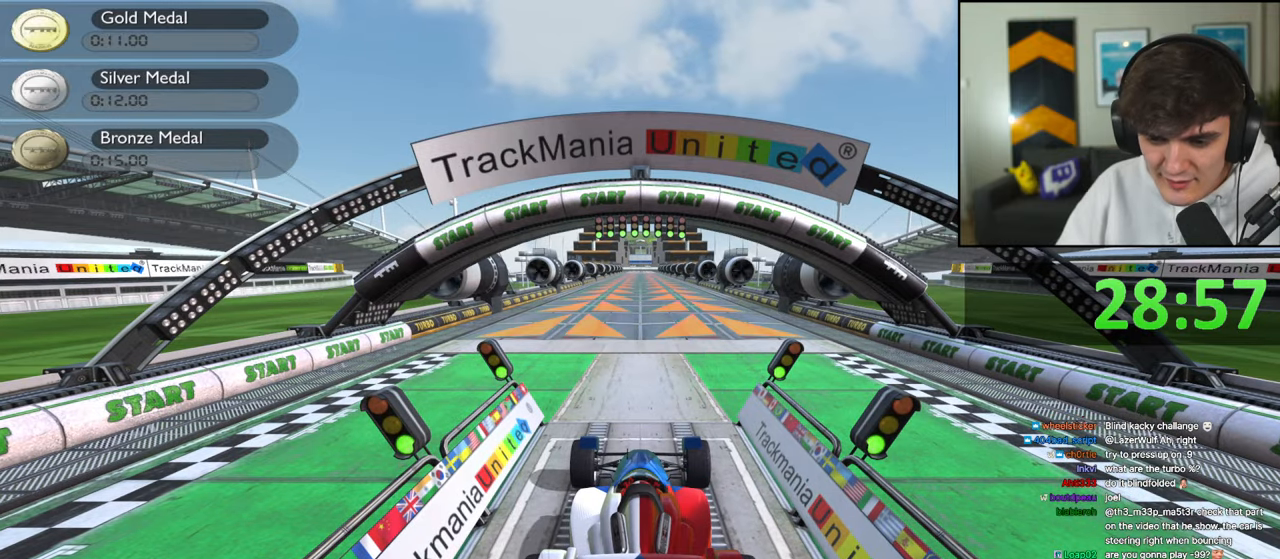
{"keys": ["up"], "events": [[117, "up", "down"]]}
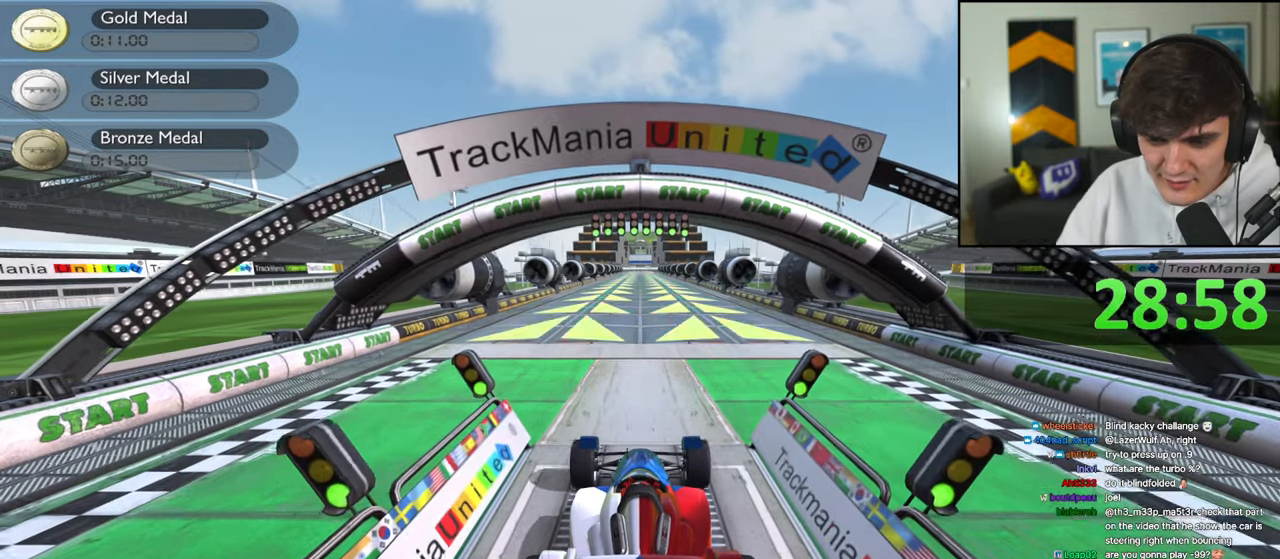
{"keys": ["up"], "events": []}
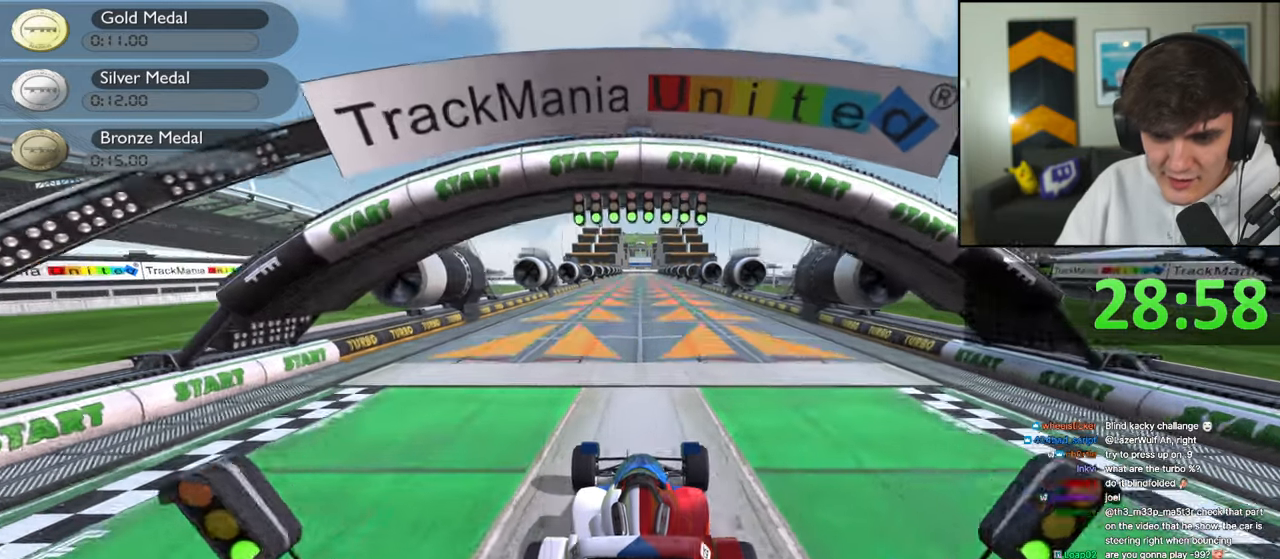
{"keys": ["up"], "events": []}
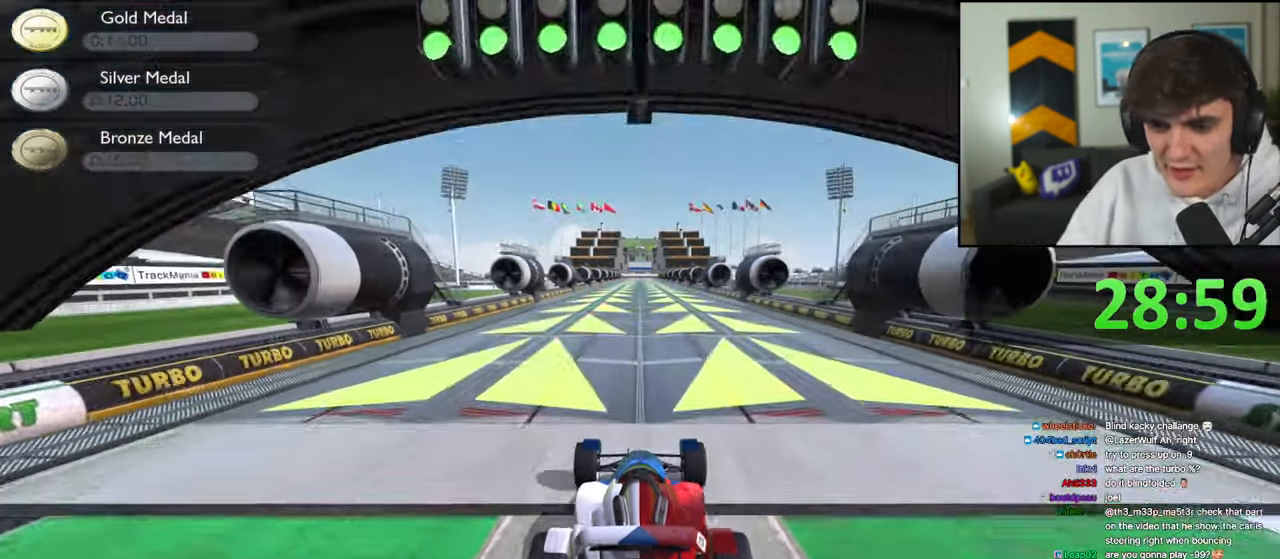
{"keys": ["up"], "events": []}
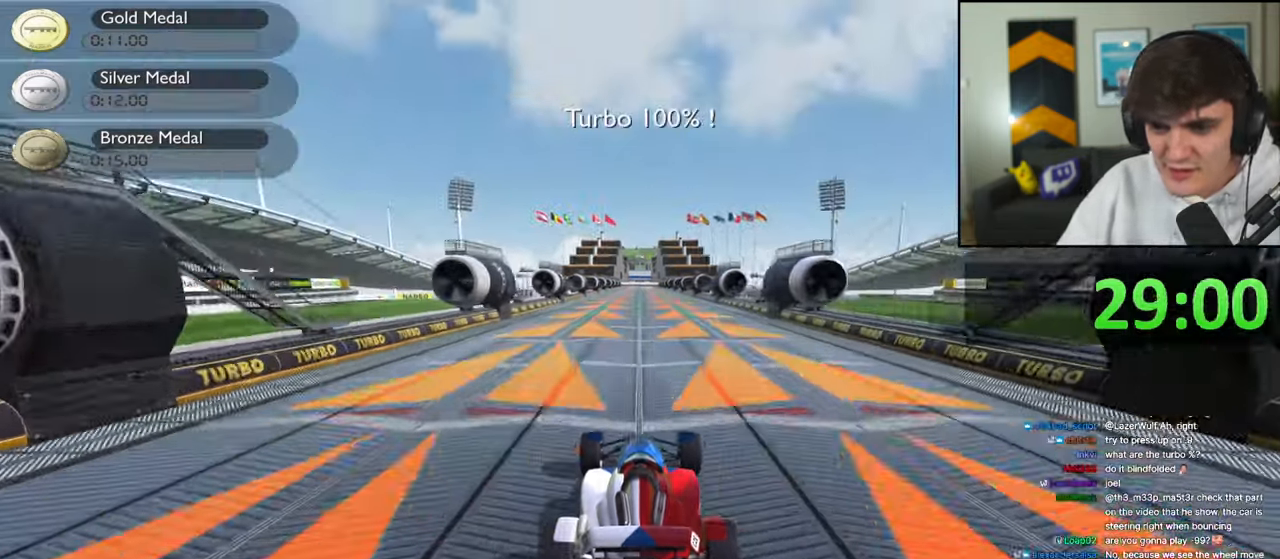
{"keys": ["up"], "events": []}
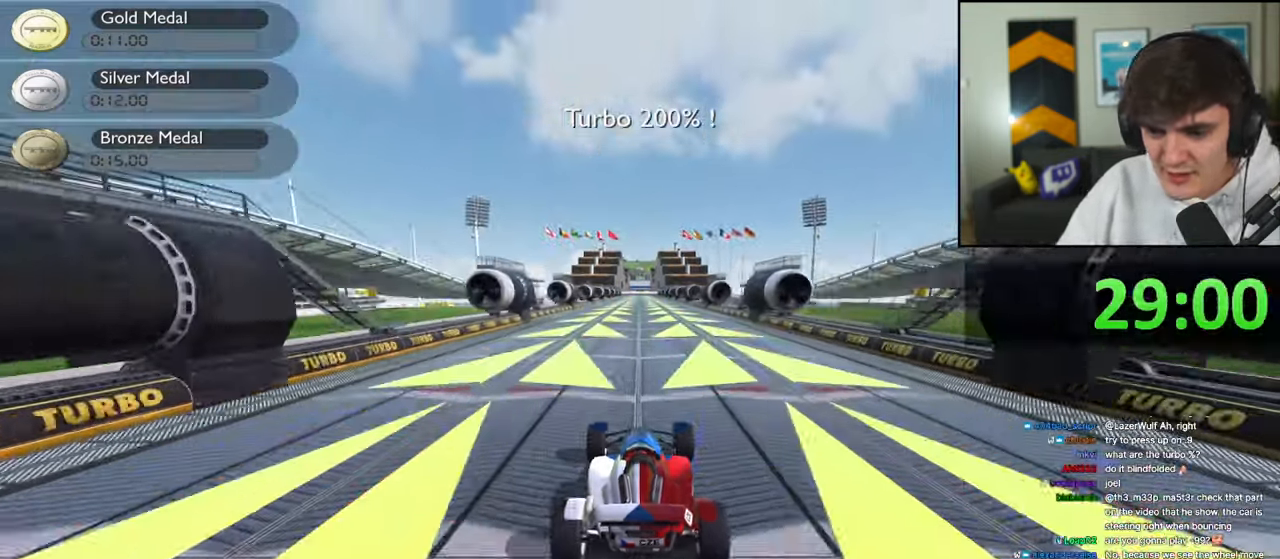
{"keys": ["up"], "events": []}
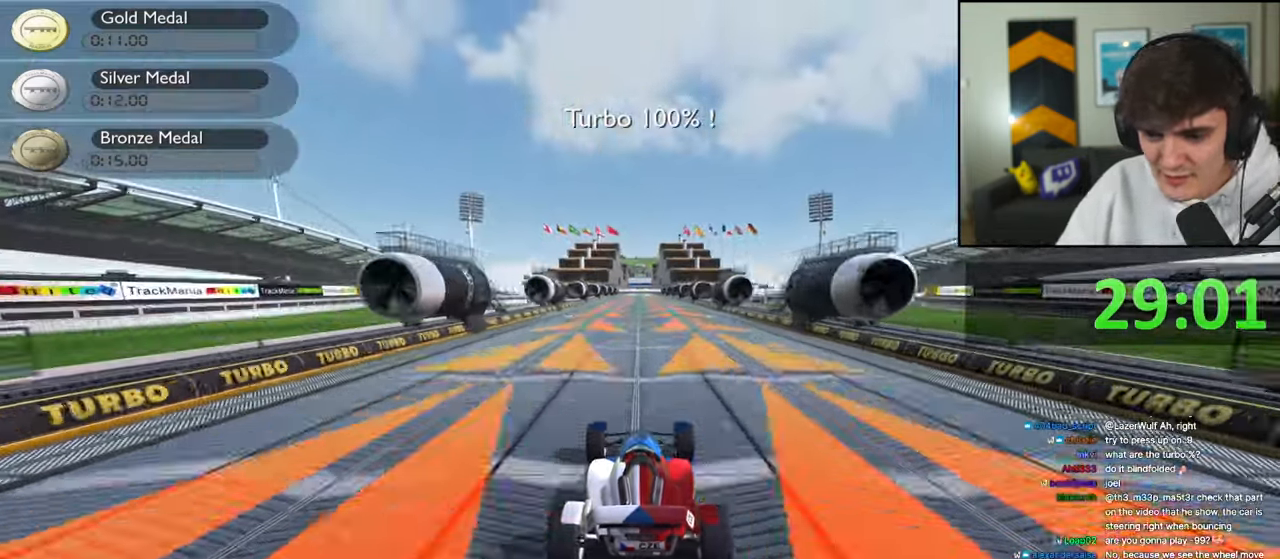
{"keys": ["up"], "events": []}
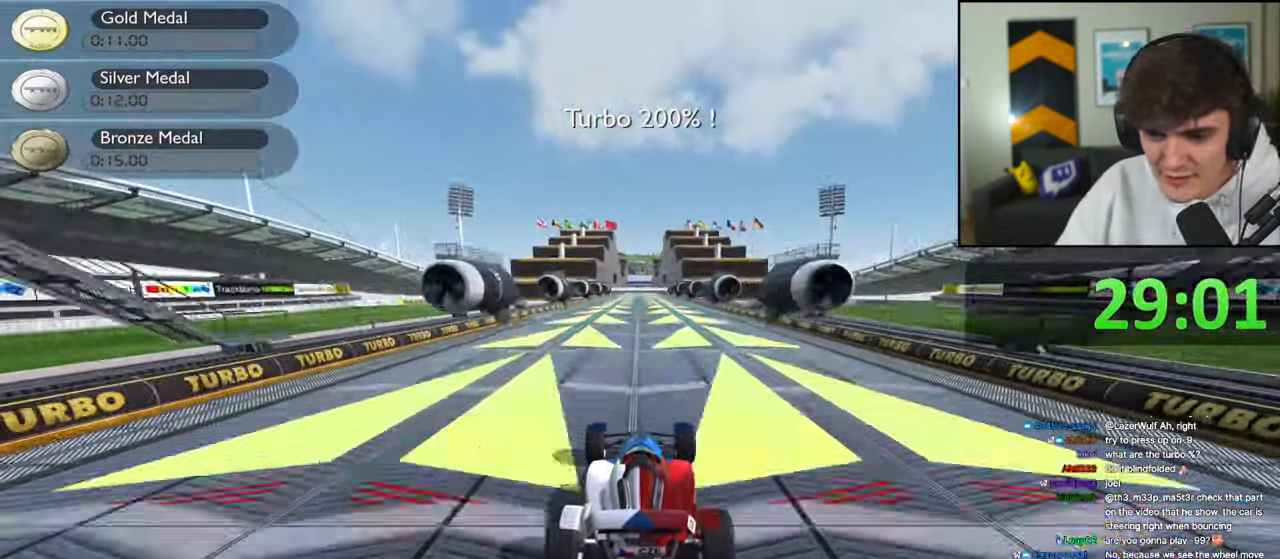
{"keys": ["up"], "events": []}
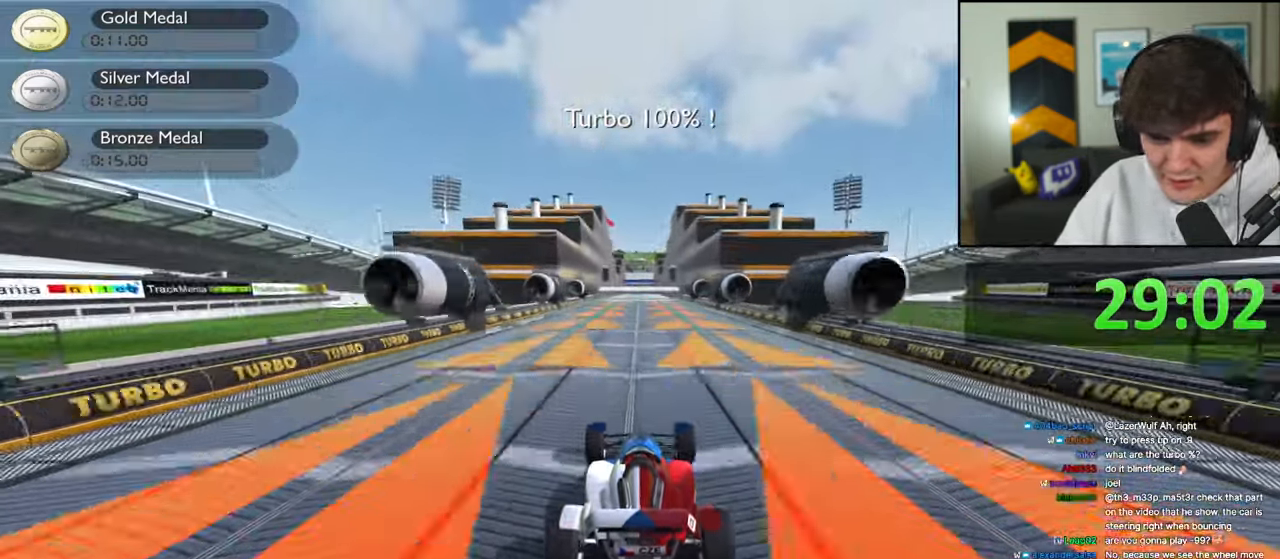
{"keys": ["up"], "events": []}
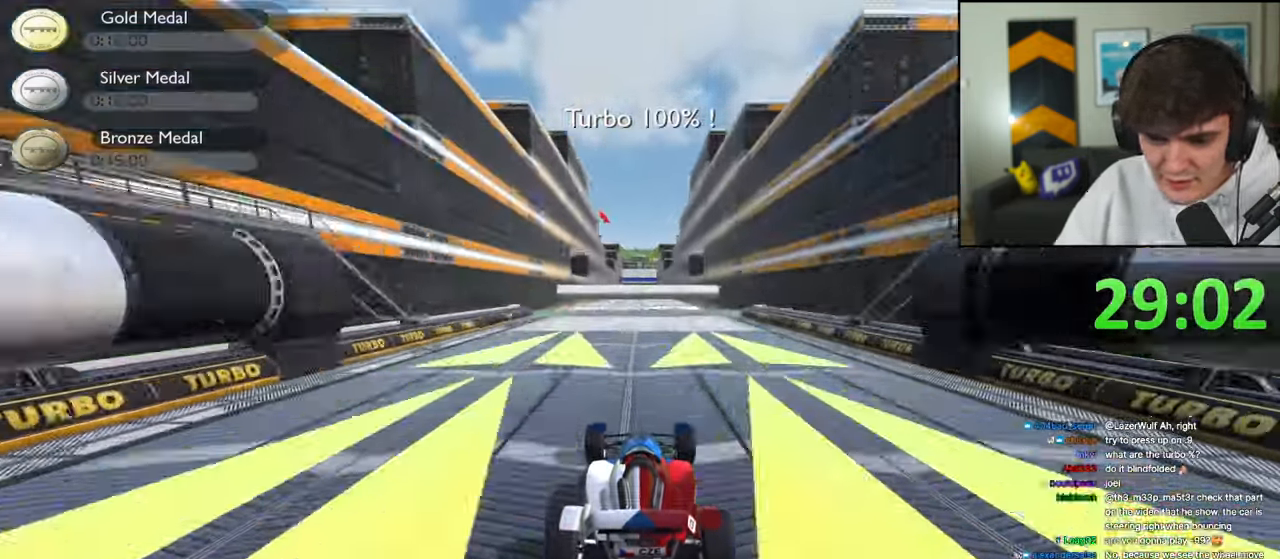
{"keys": ["up"], "events": []}
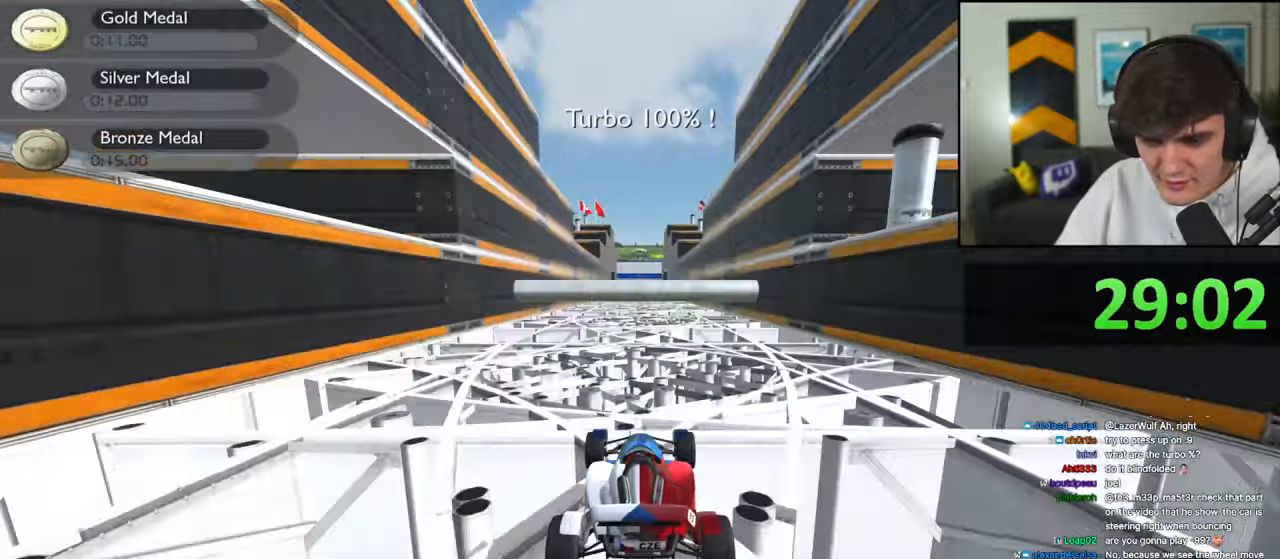
{"keys": ["up"], "events": []}
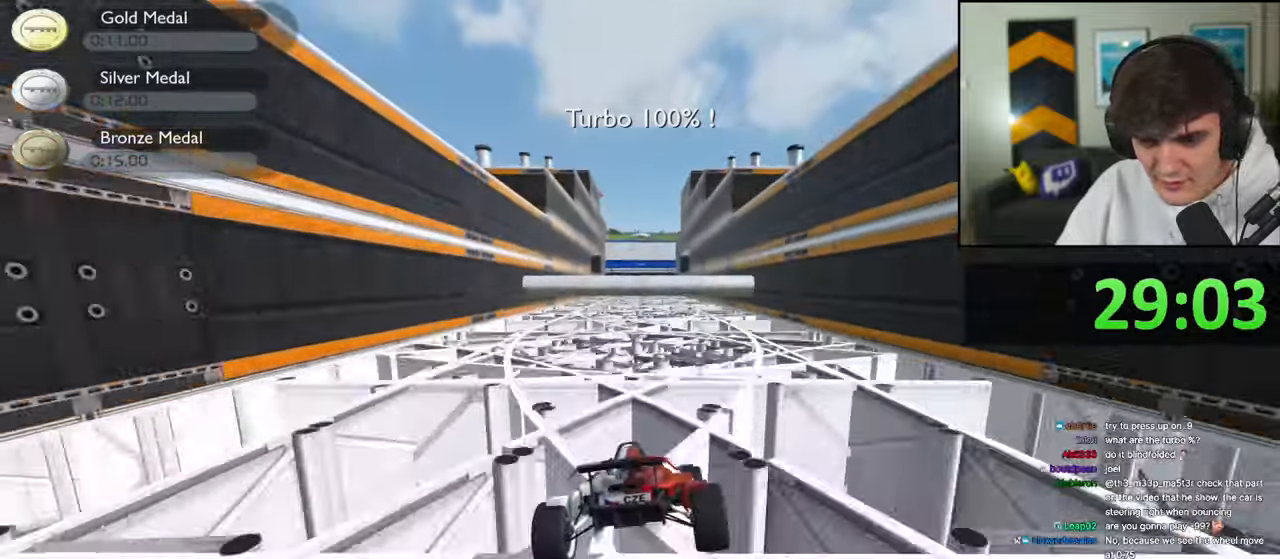
{"keys": ["up"], "events": []}
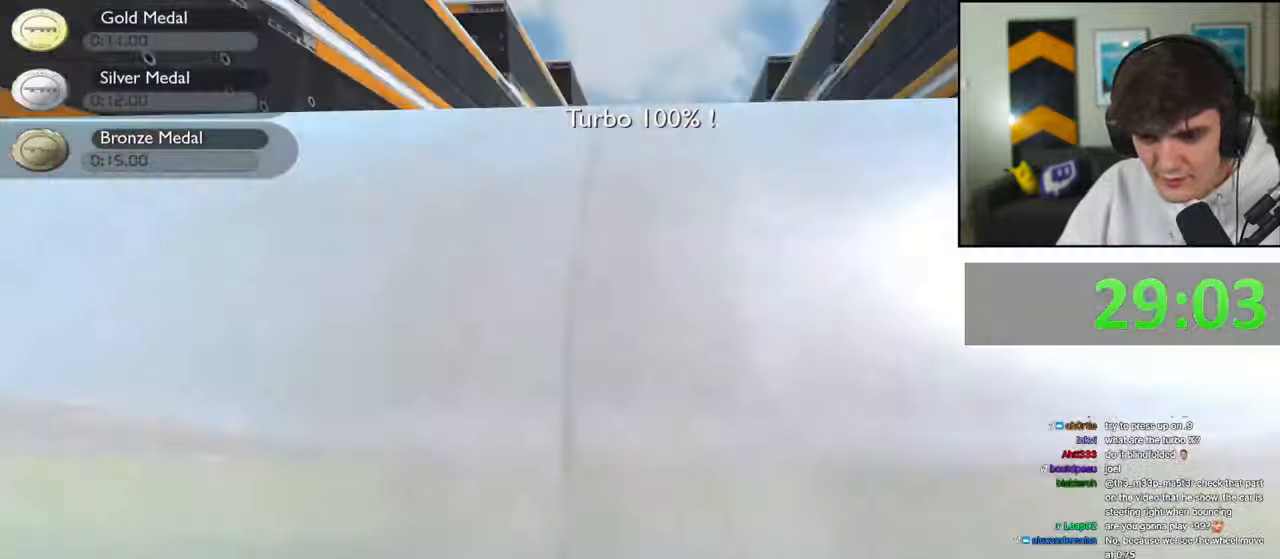
{"keys": [], "events": [[484, "up", "up"]]}
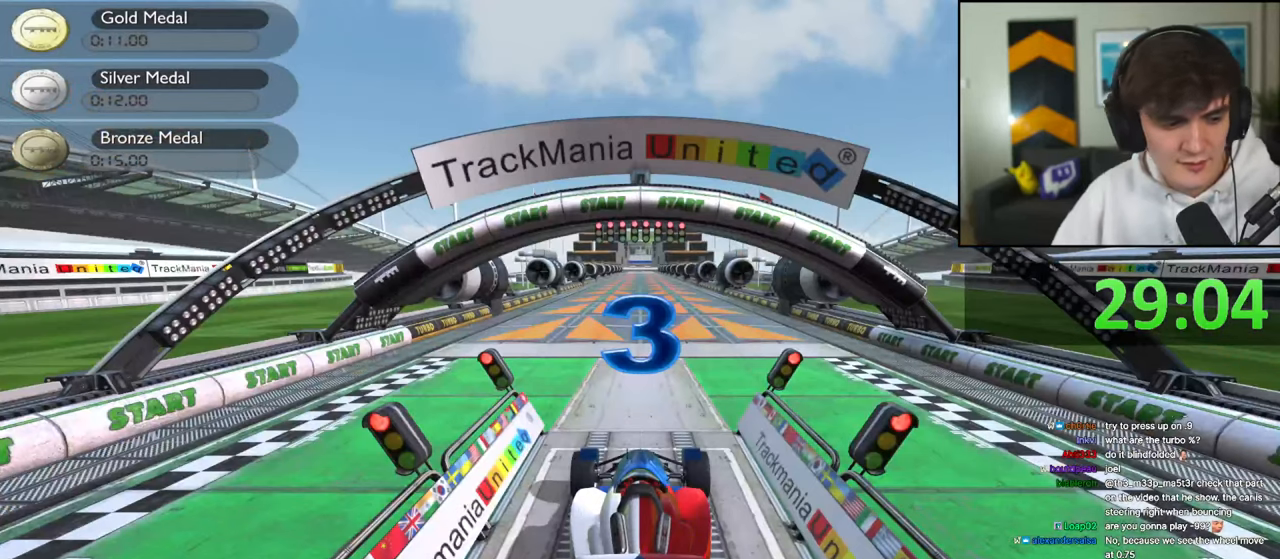
{"keys": [], "events": []}
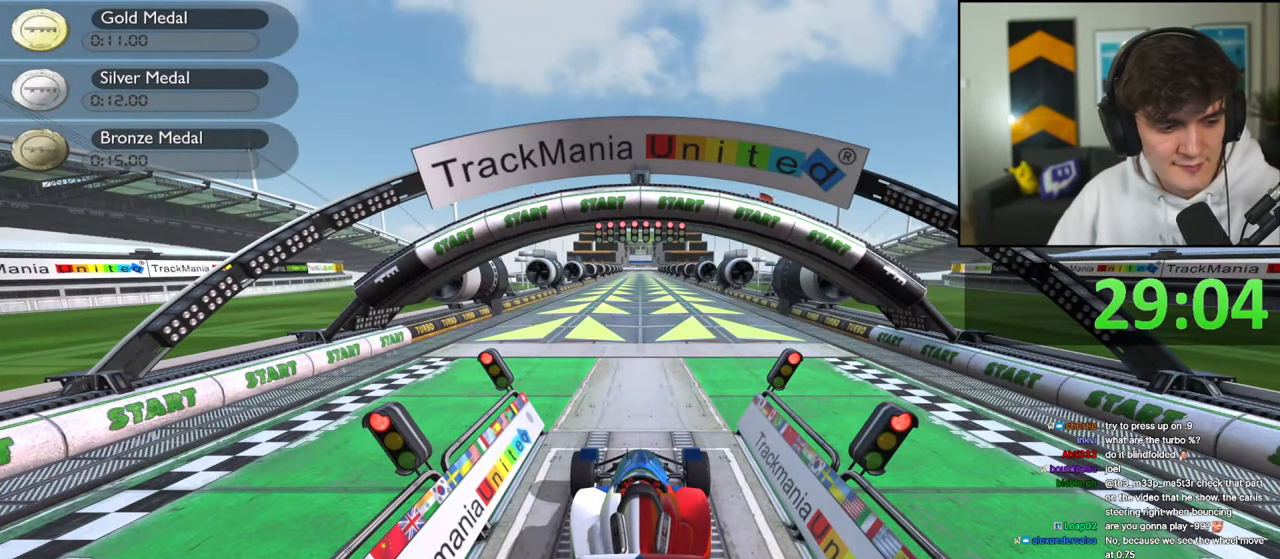
{"keys": [], "events": []}
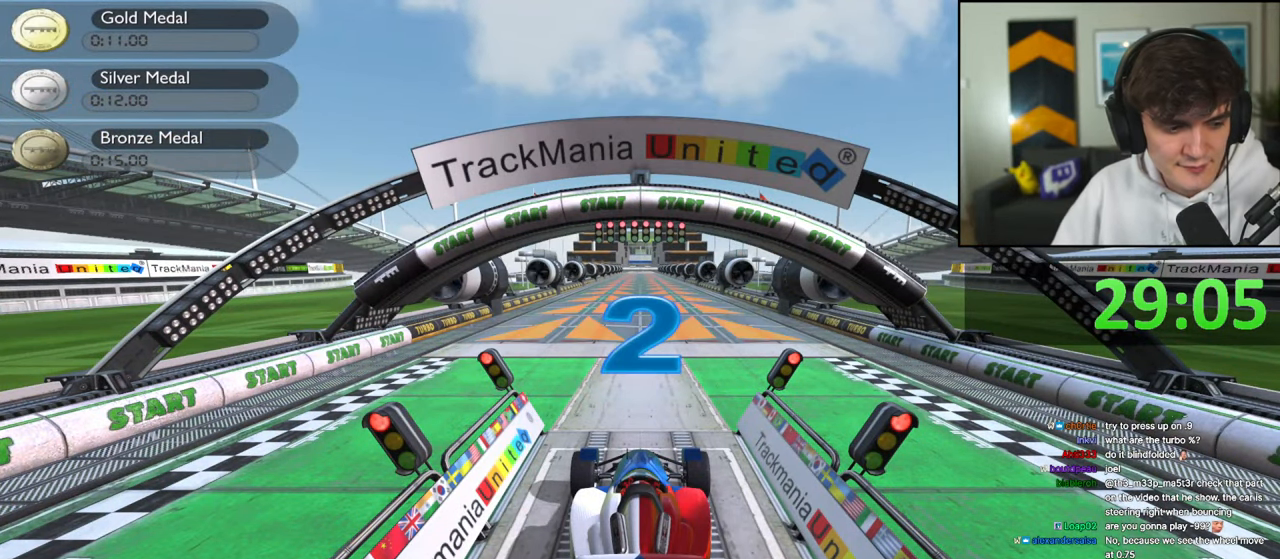
{"keys": [], "events": []}
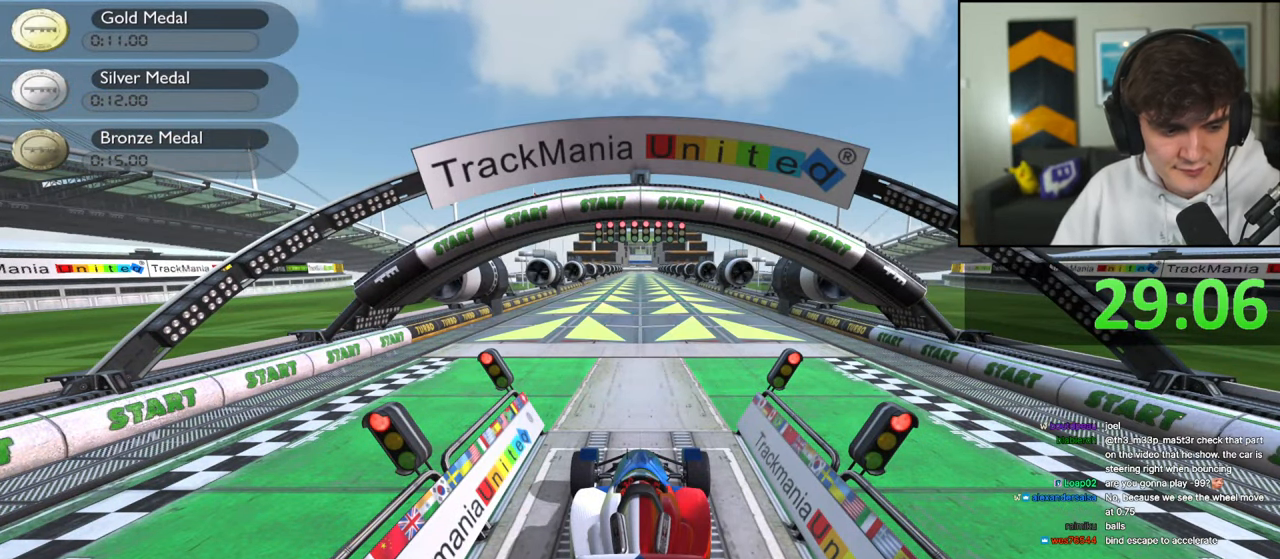
{"keys": [], "events": []}
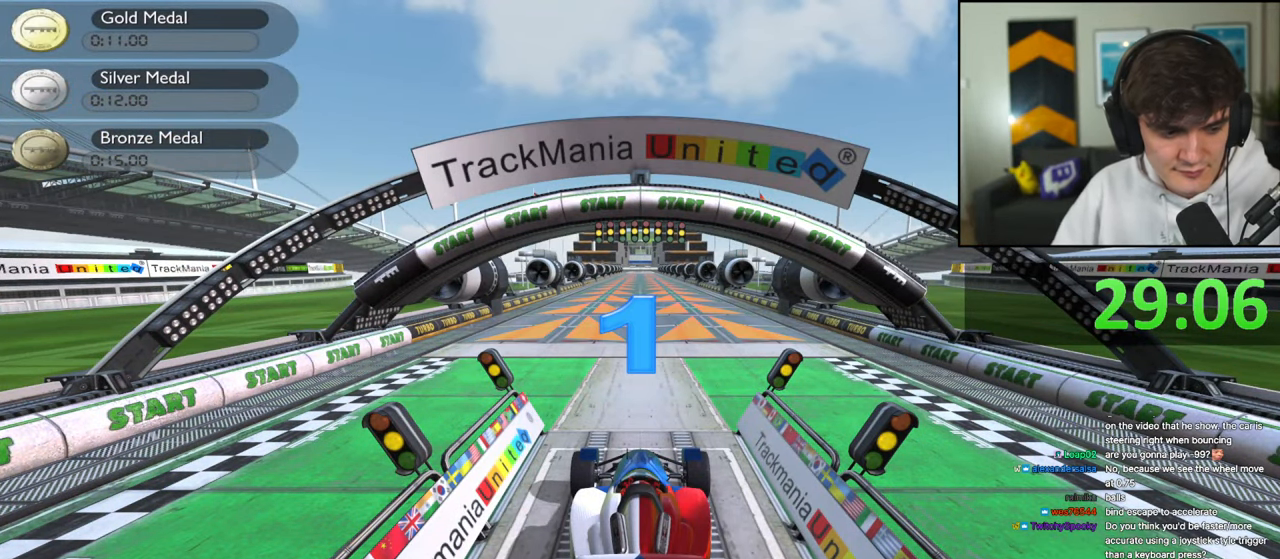
{"keys": [], "events": []}